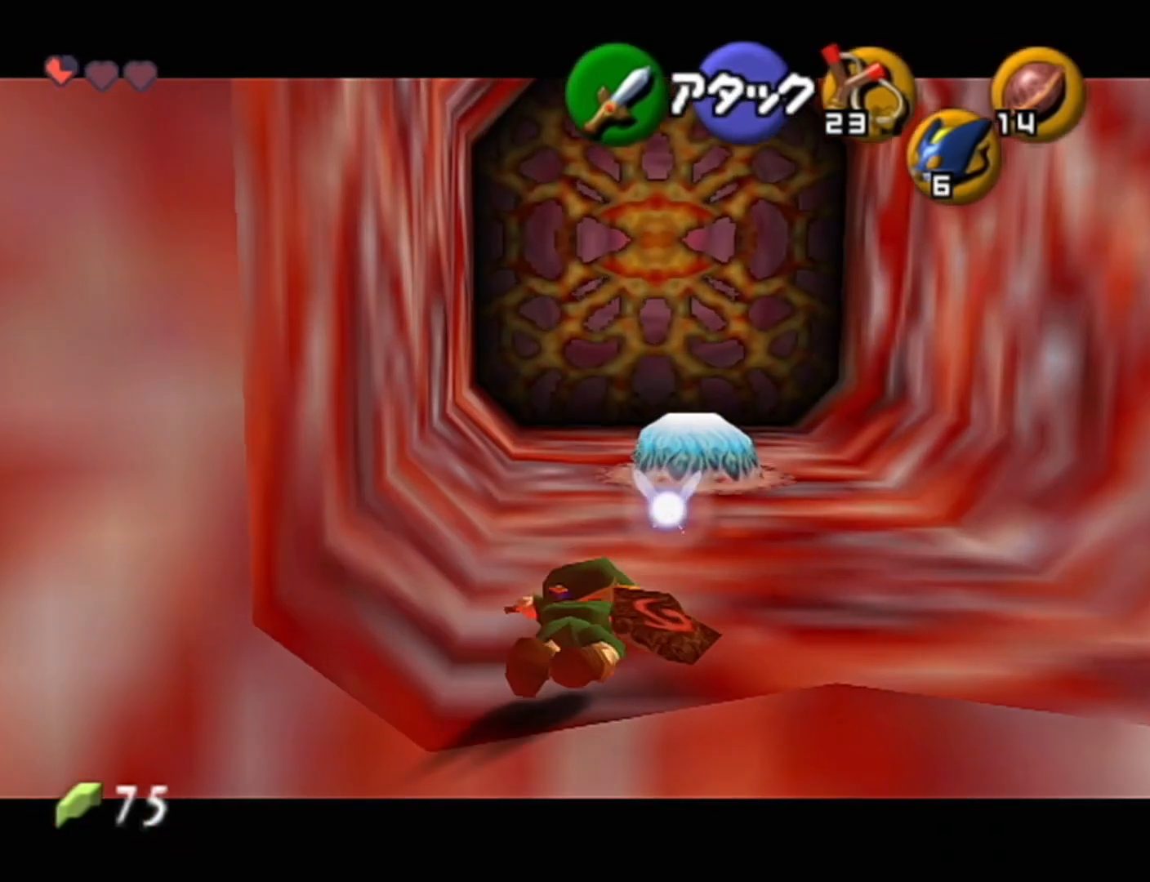
Gameplay with a controller (Nintendo layout); each line is a JSON object with the inputs held at the frame after it. "button_events" lists button changes between this image and that frame as [ms after this image, input, new state], when the widget could be followed in between (sticks are given only as held states). Not read: L3 R3.
{"buttons": [], "left_stick": "center", "button_events": [[83, "START", "up"]]}
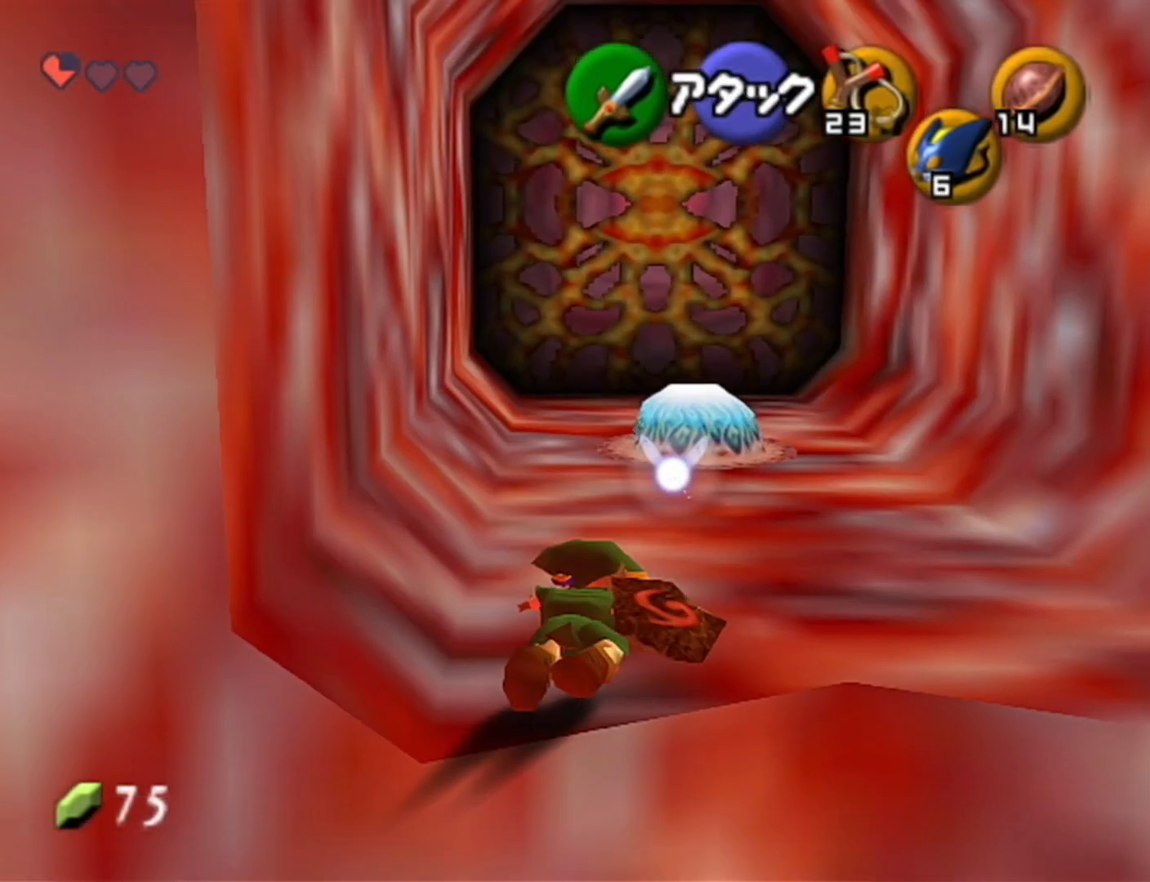
{"buttons": [], "left_stick": "center", "button_events": []}
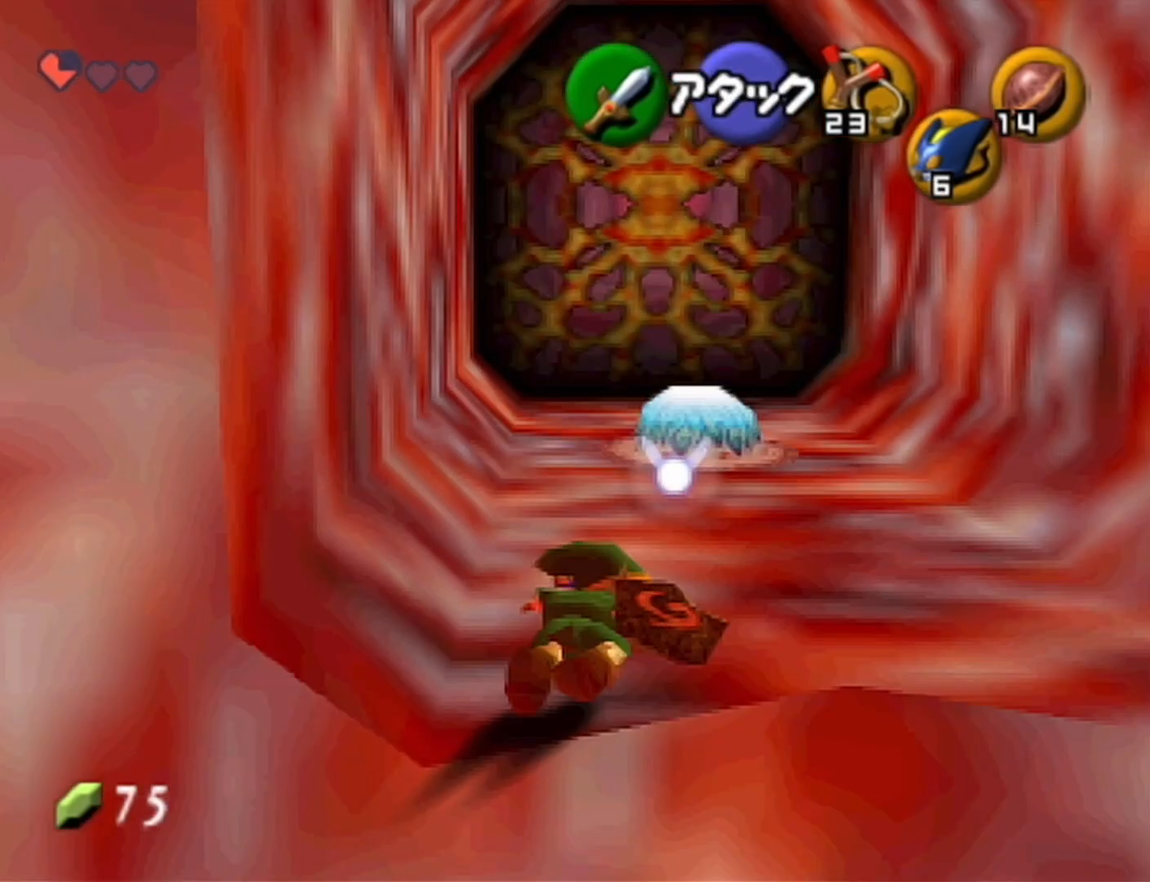
{"buttons": [], "left_stick": "center", "button_events": []}
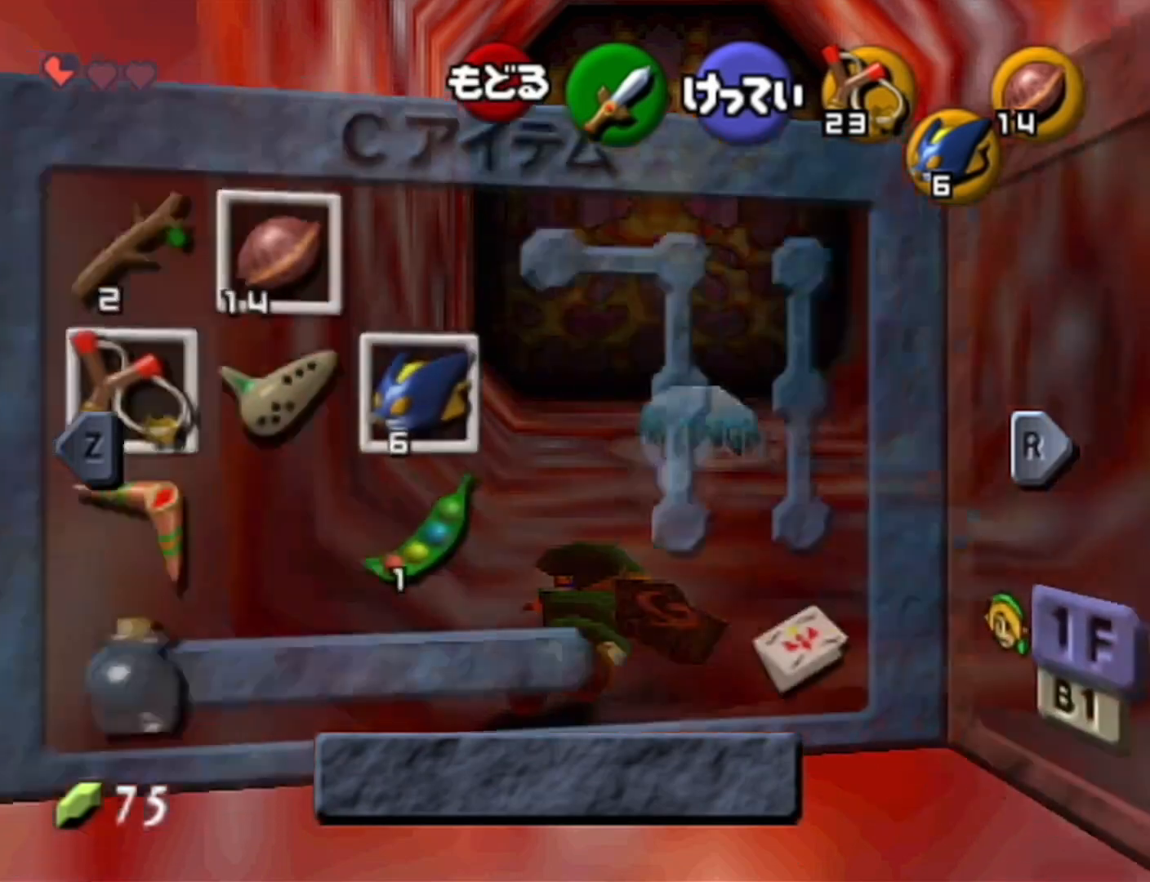
{"buttons": [], "left_stick": "center", "button_events": [[333, "C_LEFT", "down"], [433, "C_LEFT", "up"]]}
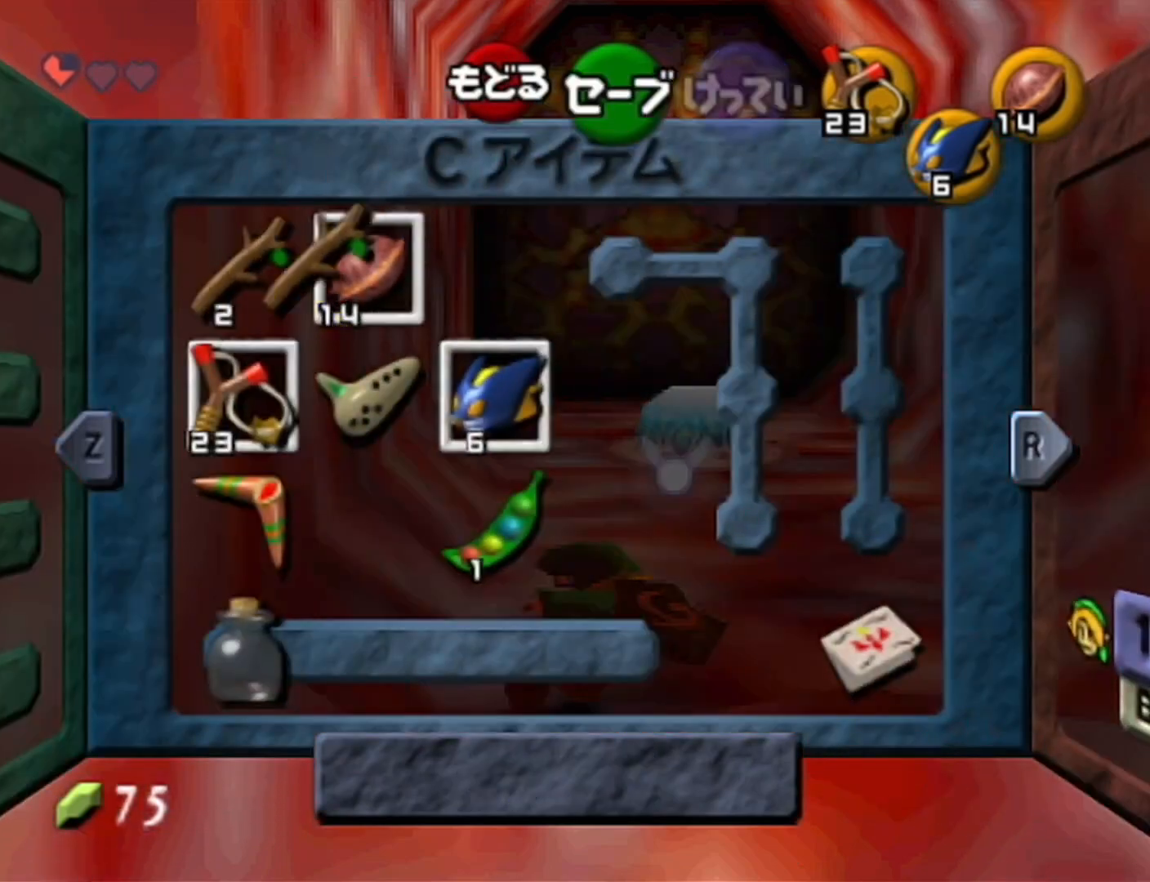
{"buttons": [], "left_stick": "down", "button_events": []}
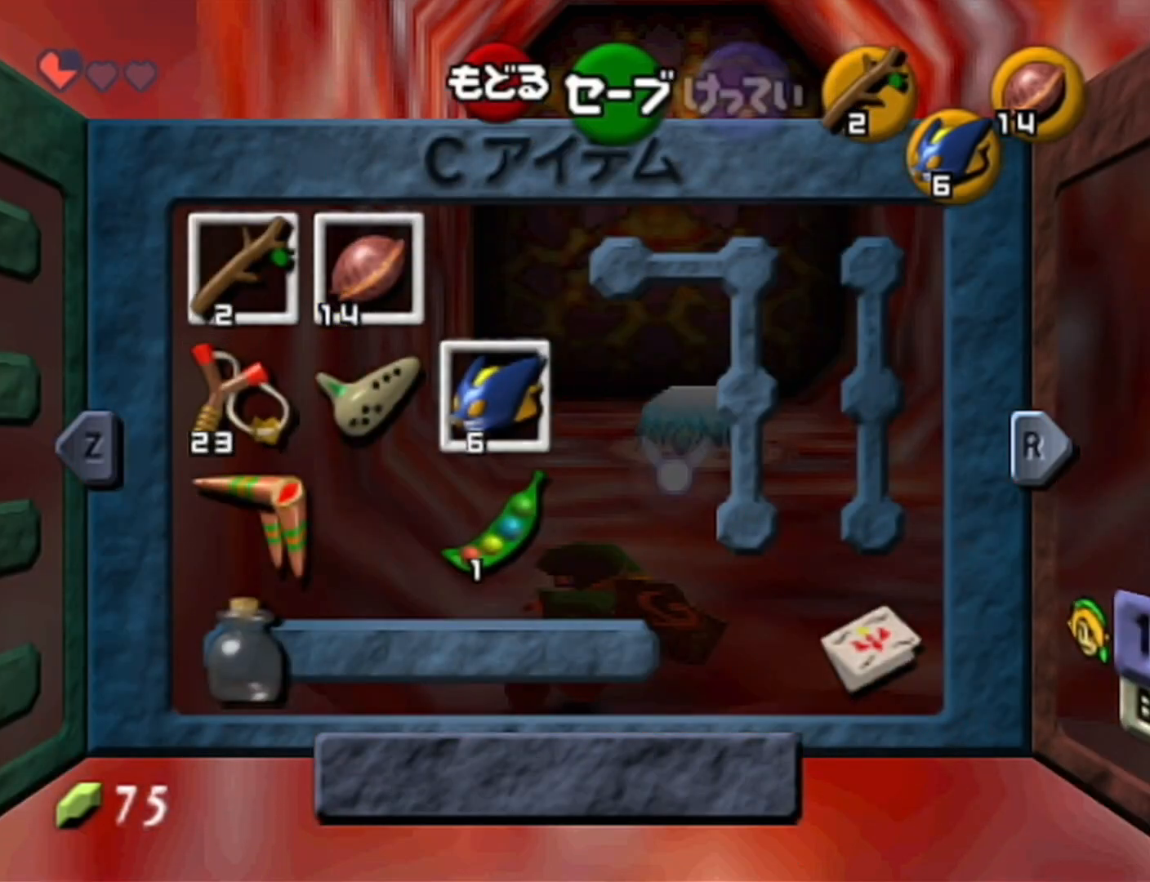
{"buttons": [], "left_stick": "up", "button_events": [[267, "START", "down"], [367, "START", "up"]]}
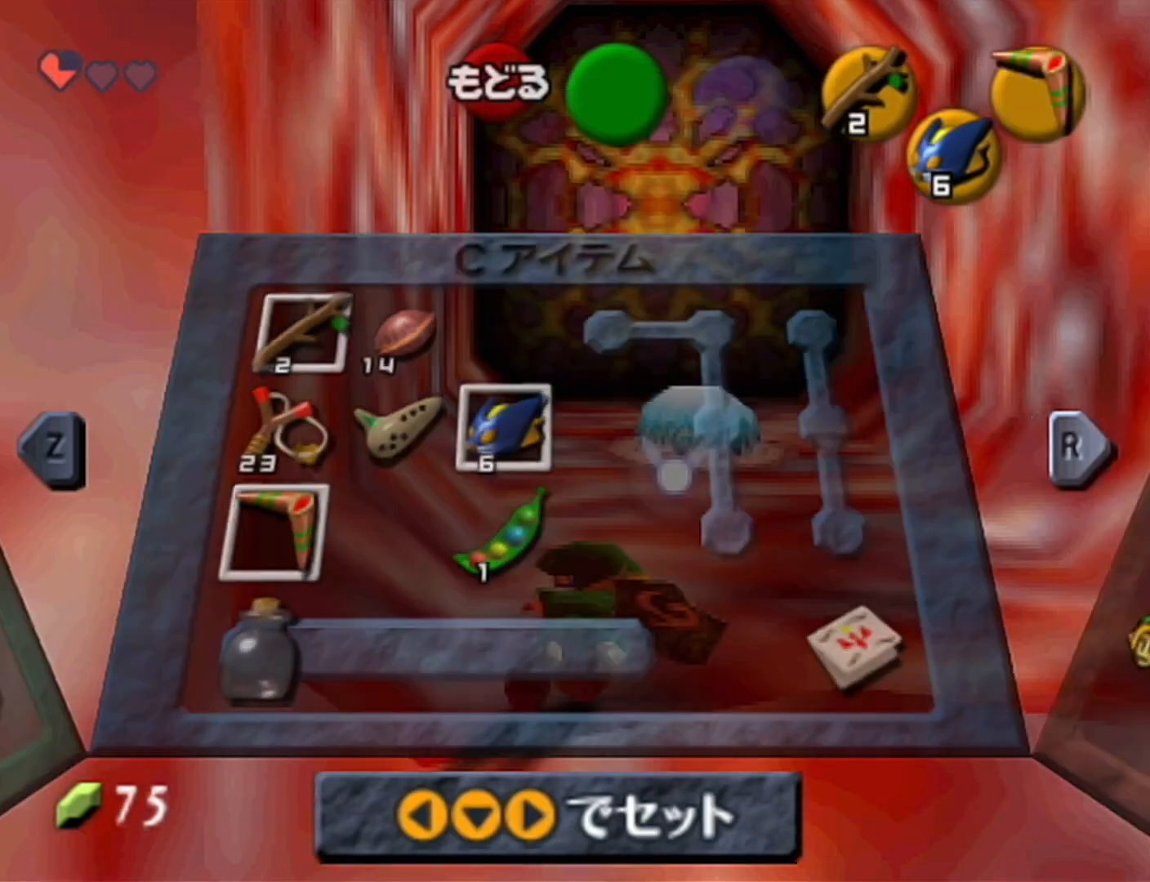
{"buttons": [], "left_stick": "up", "button_events": []}
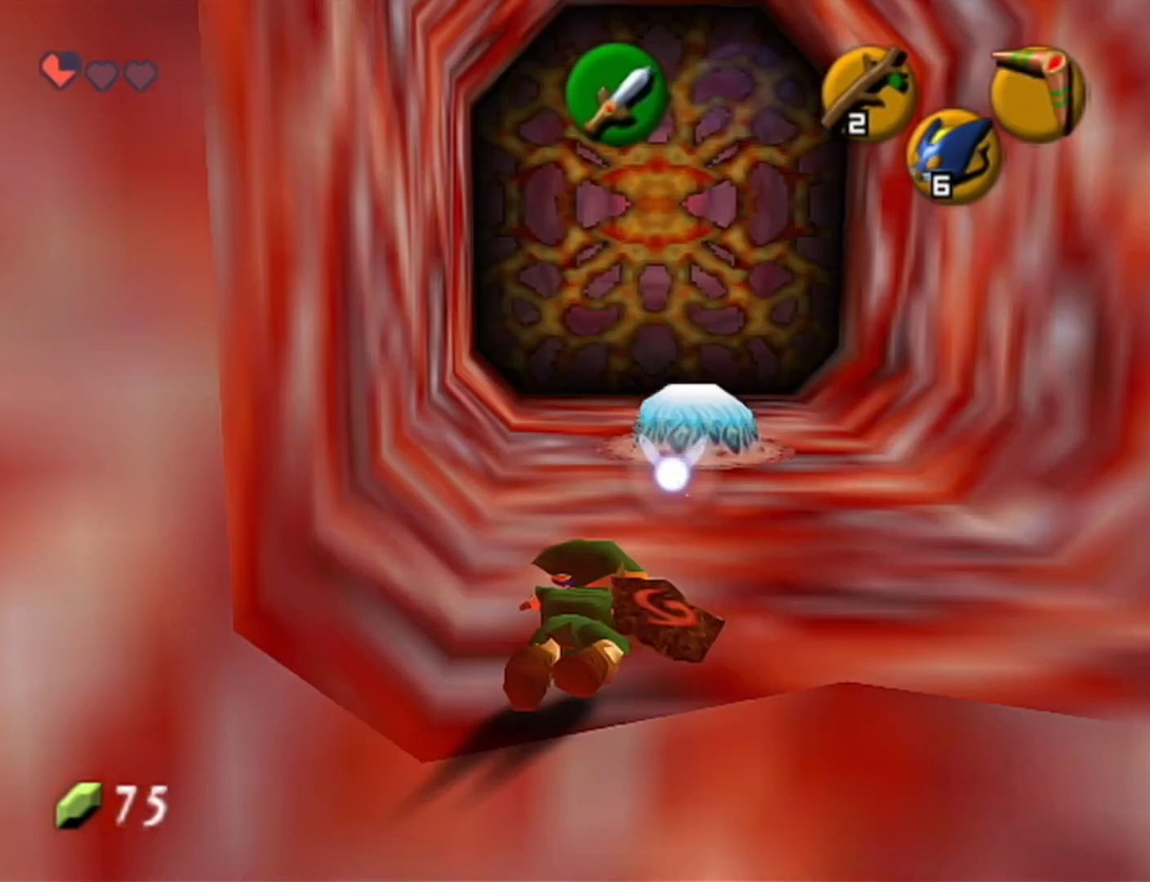
{"buttons": [], "left_stick": "up-right", "button_events": []}
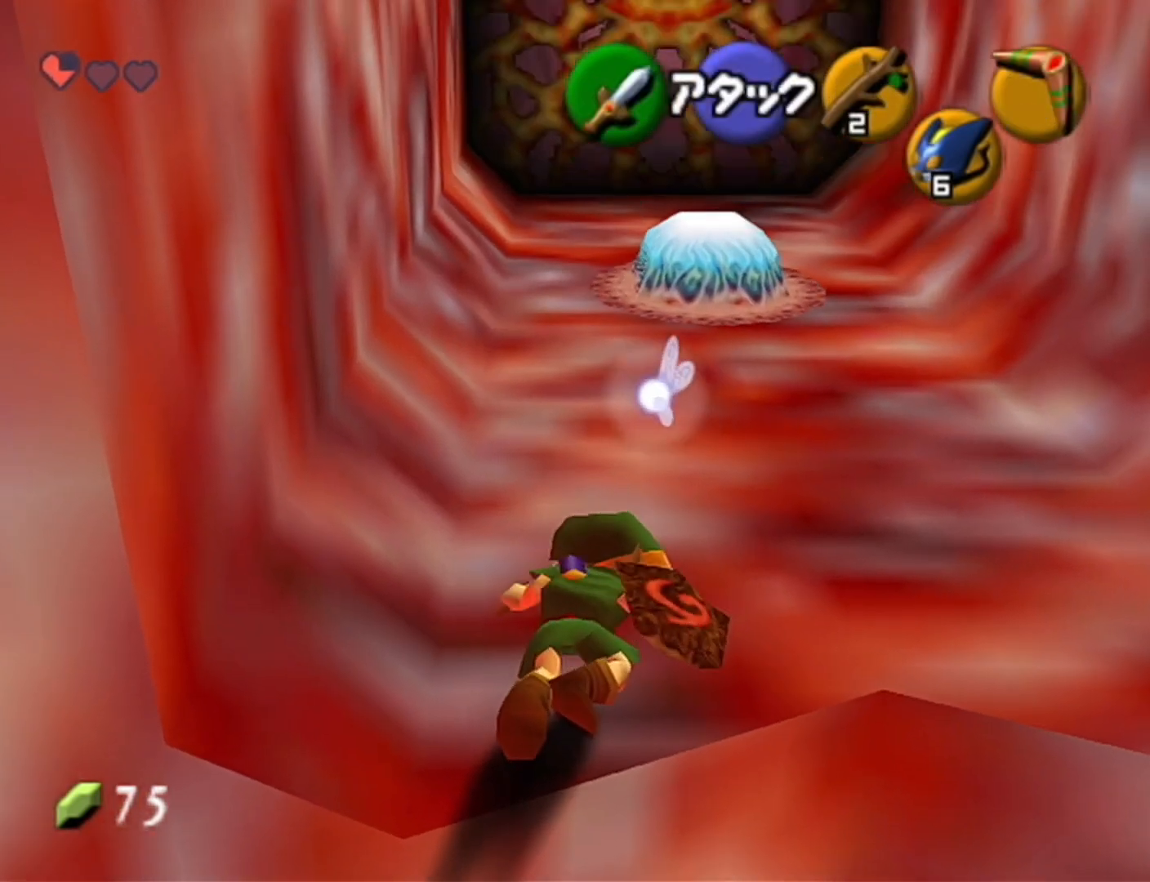
{"buttons": [], "left_stick": "up-right", "button_events": []}
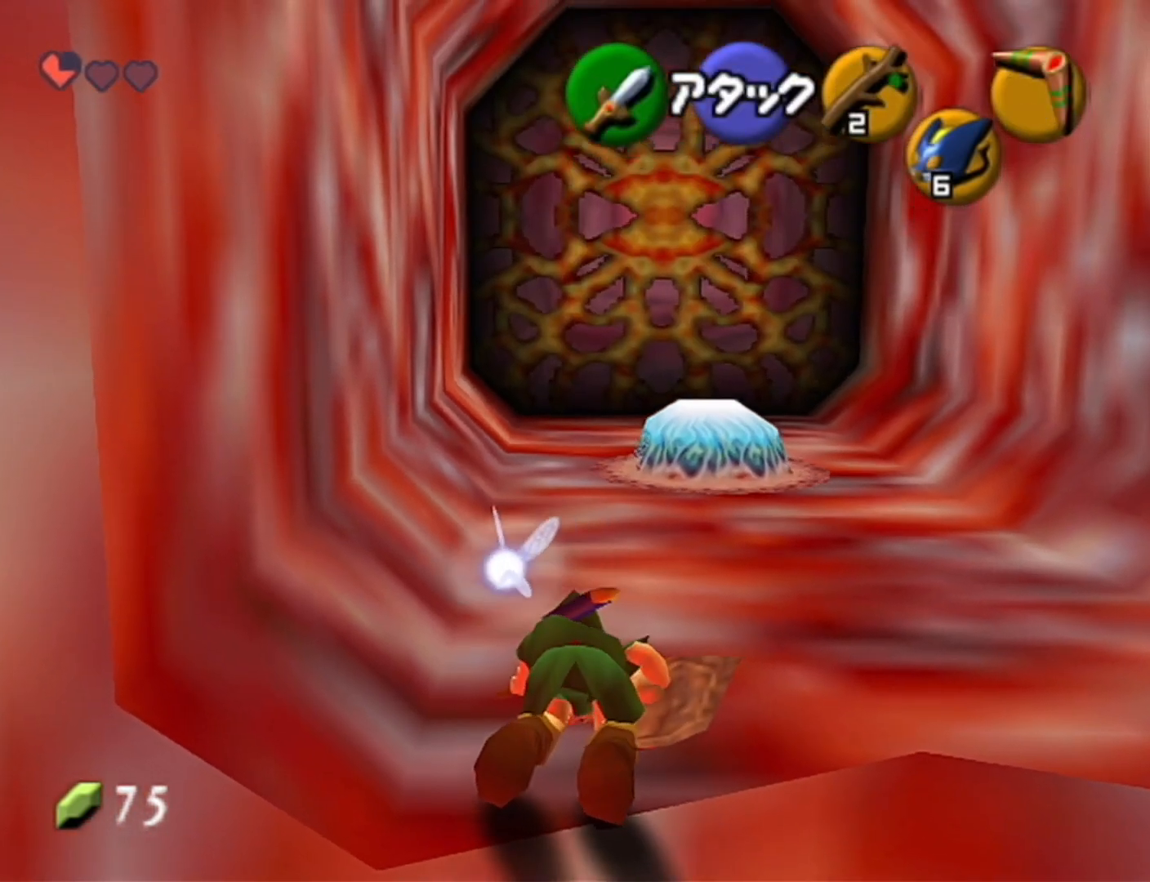
{"buttons": [], "left_stick": "up-right", "button_events": [[183, "C_LEFT", "down"], [333, "C_LEFT", "up"]]}
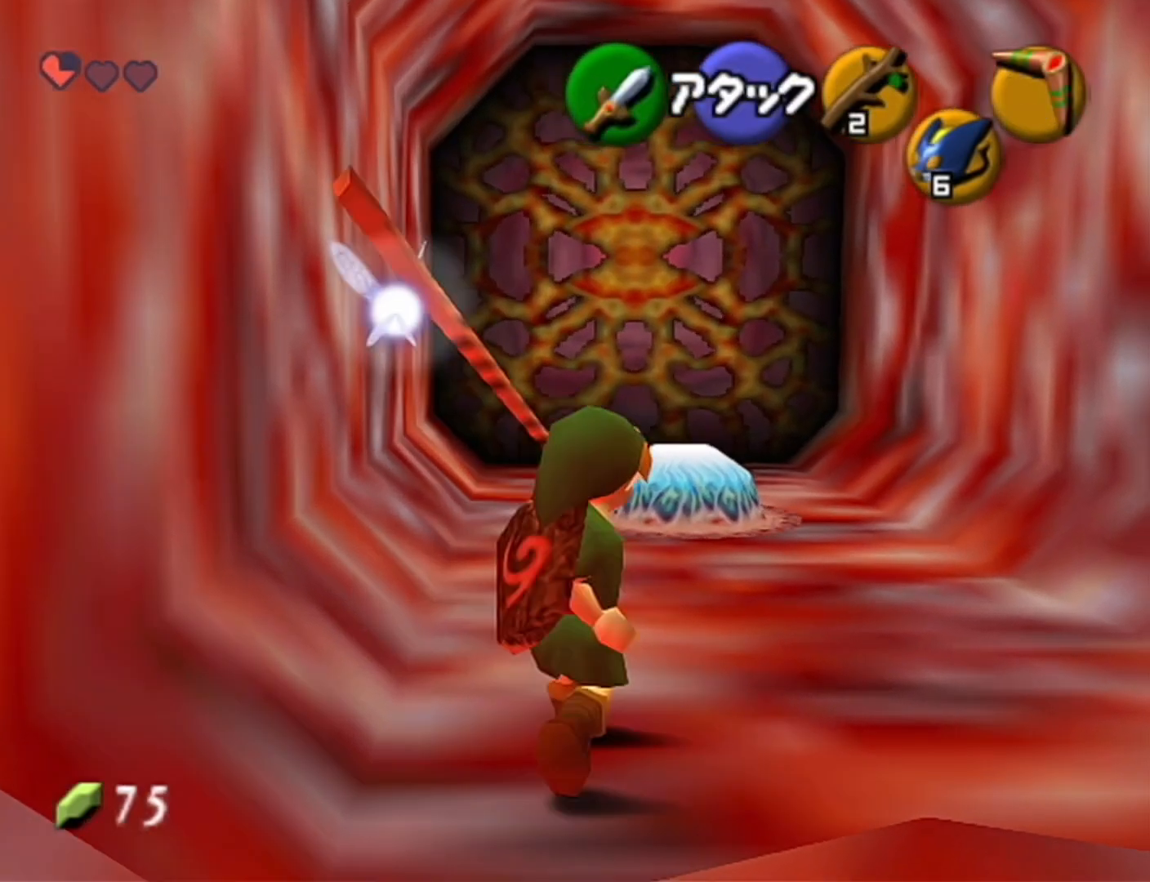
{"buttons": [], "left_stick": "up", "button_events": []}
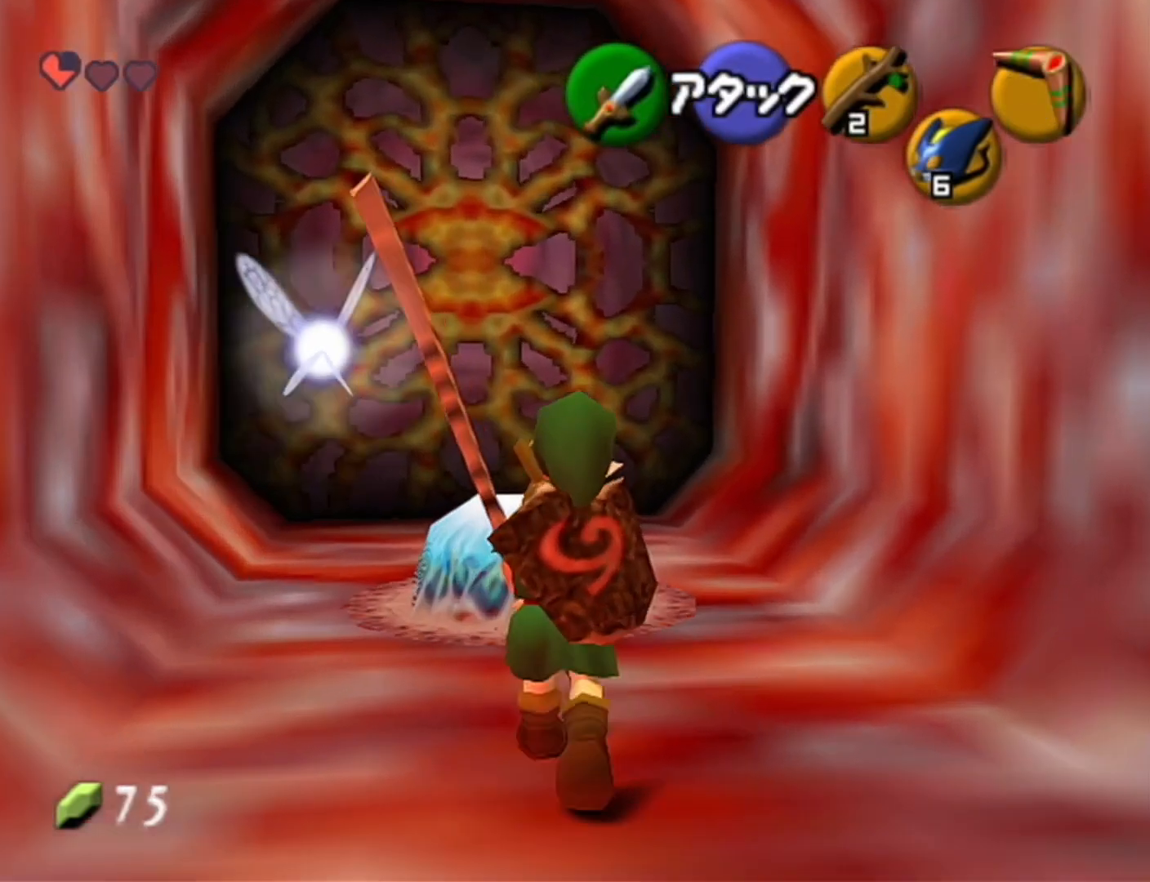
{"buttons": ["Z"], "left_stick": "center", "button_events": [[400, "Z", "down"]]}
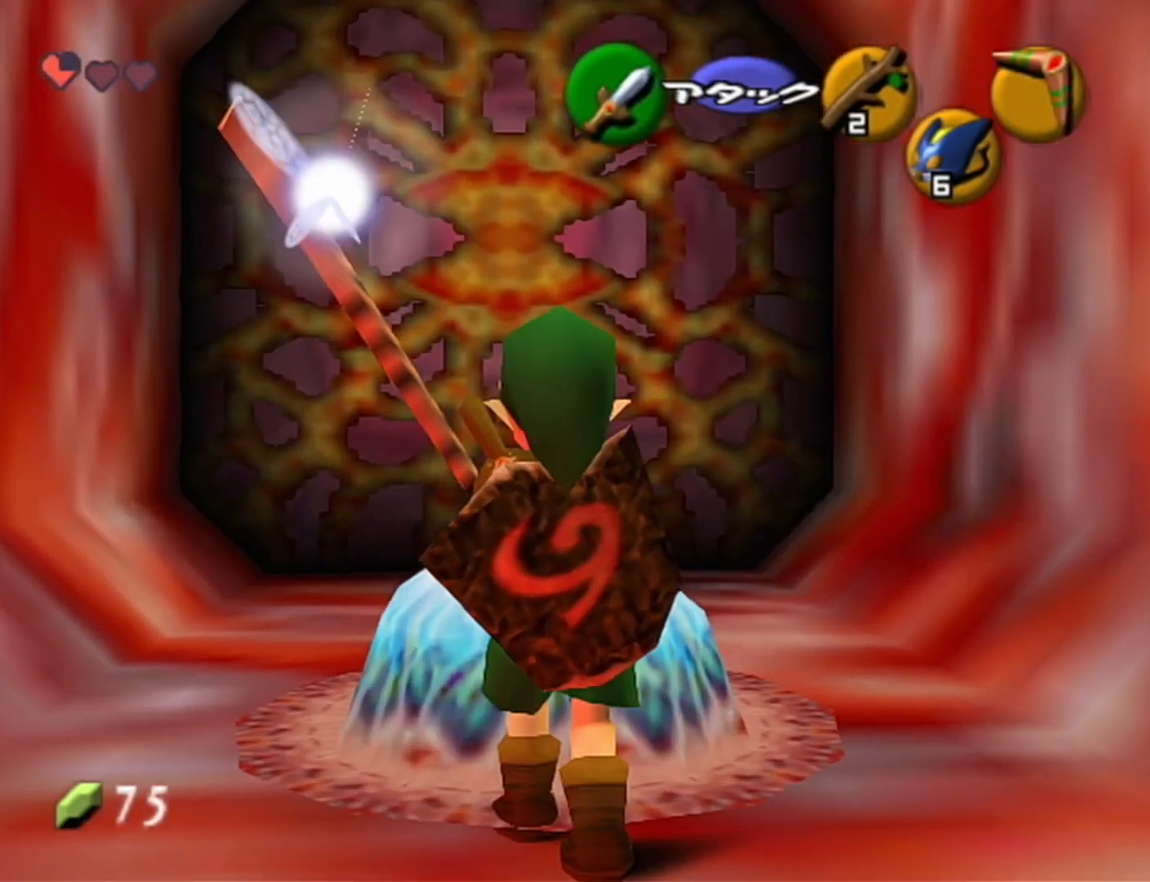
{"buttons": [], "left_stick": "down", "button_events": [[300, "Z", "up"]]}
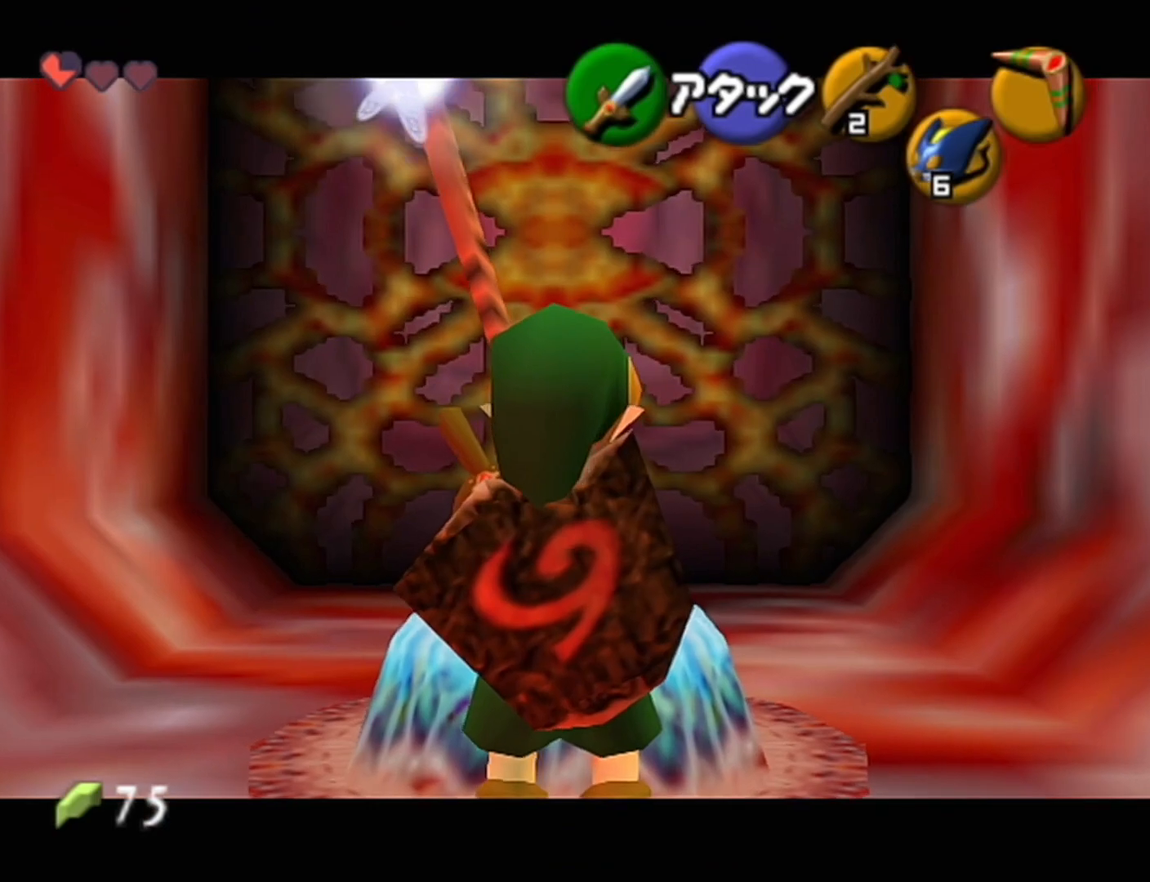
{"buttons": [], "left_stick": "up", "button_events": []}
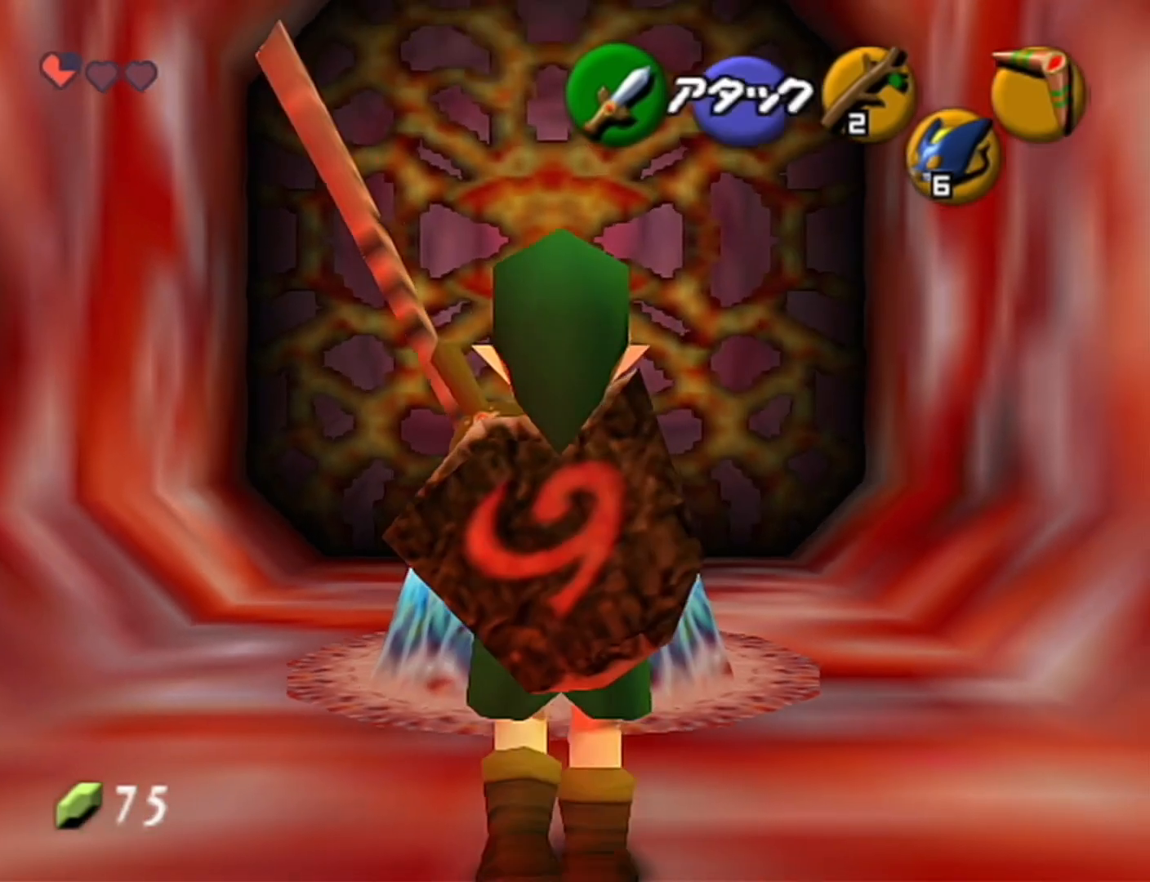
{"buttons": ["Z"], "left_stick": "center", "button_events": [[183, "Z", "down"]]}
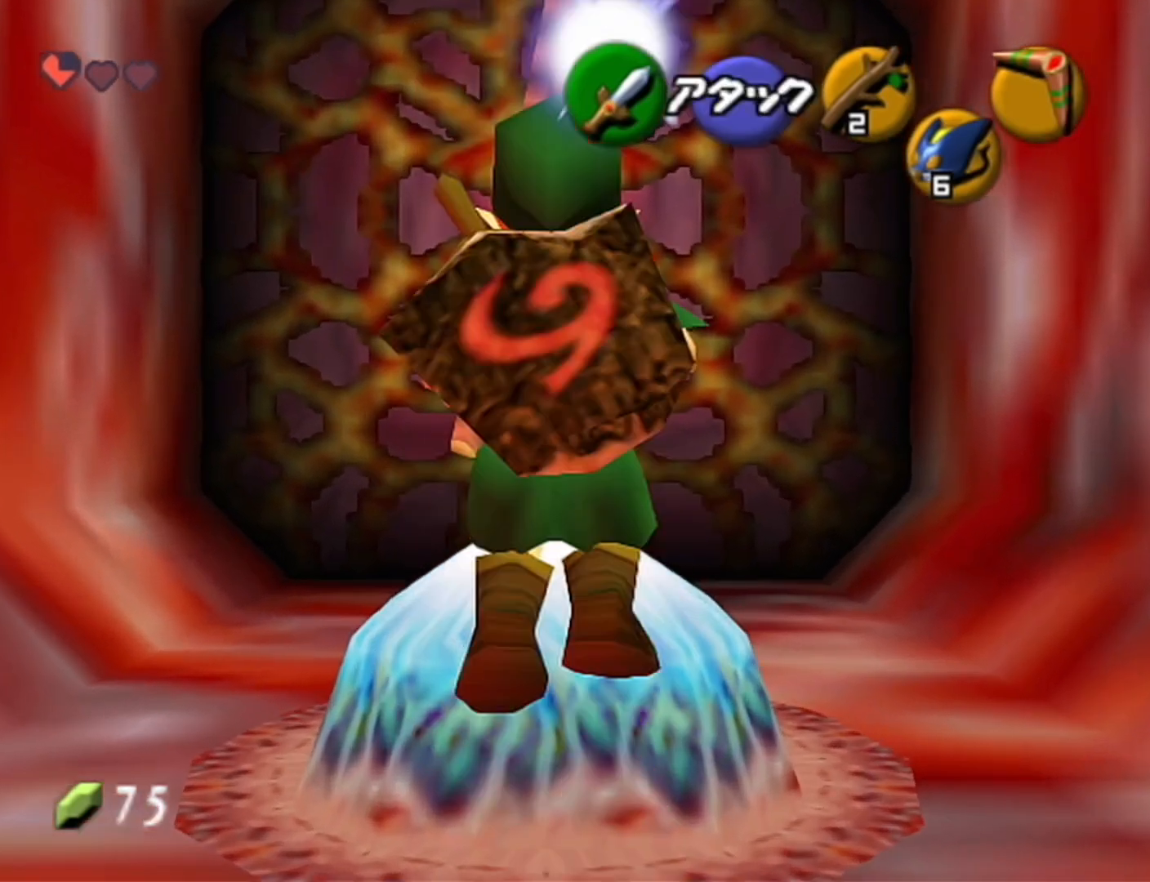
{"buttons": ["Z"], "left_stick": "center", "button_events": [[50, "B", "down"], [117, "B", "up"]]}
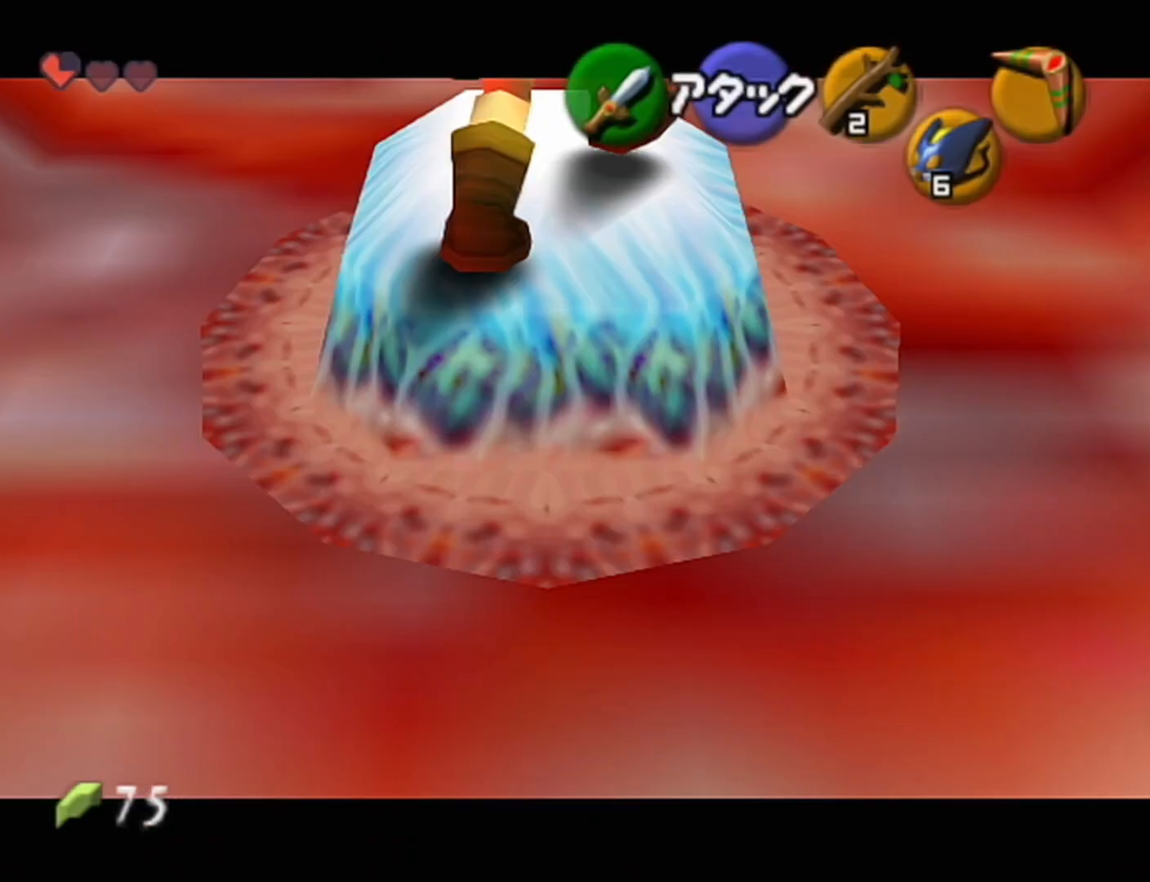
{"buttons": [], "left_stick": "center", "button_events": [[267, "Z", "up"]]}
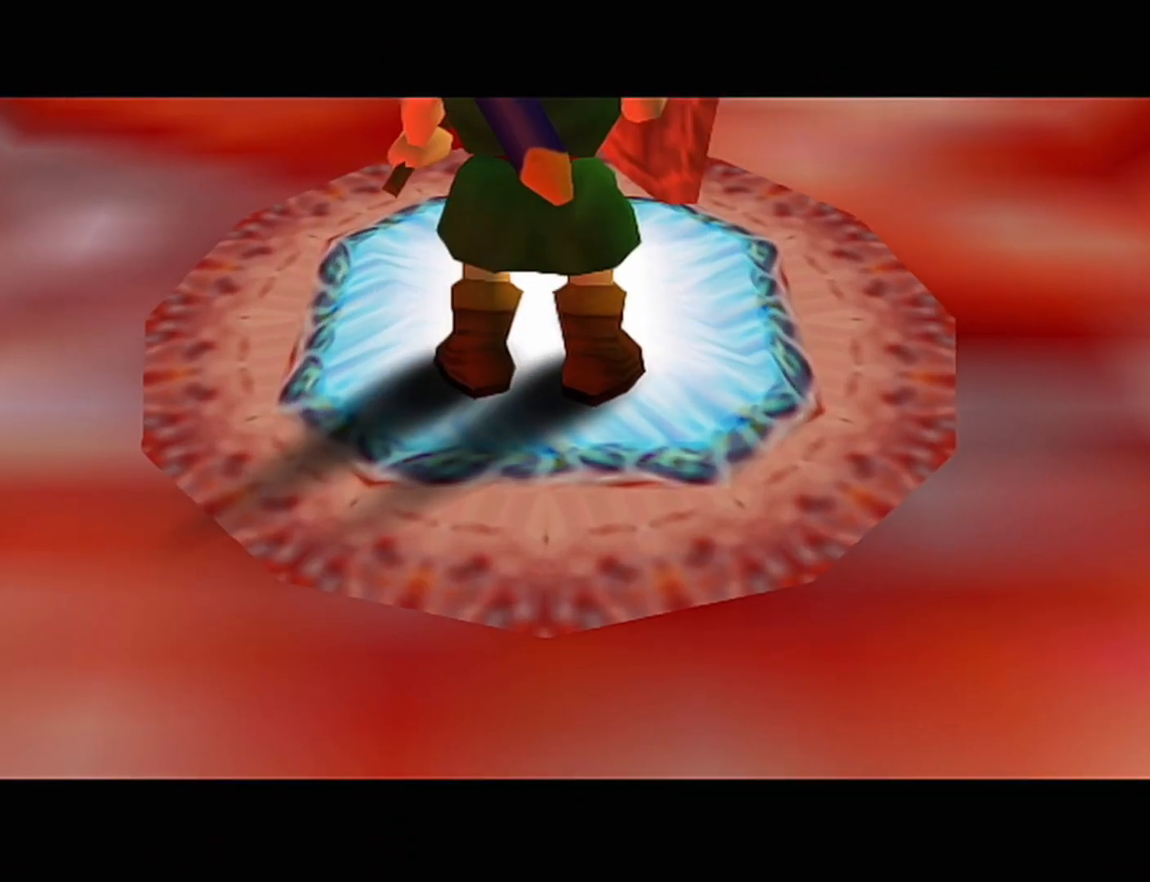
{"buttons": [], "left_stick": "center", "button_events": []}
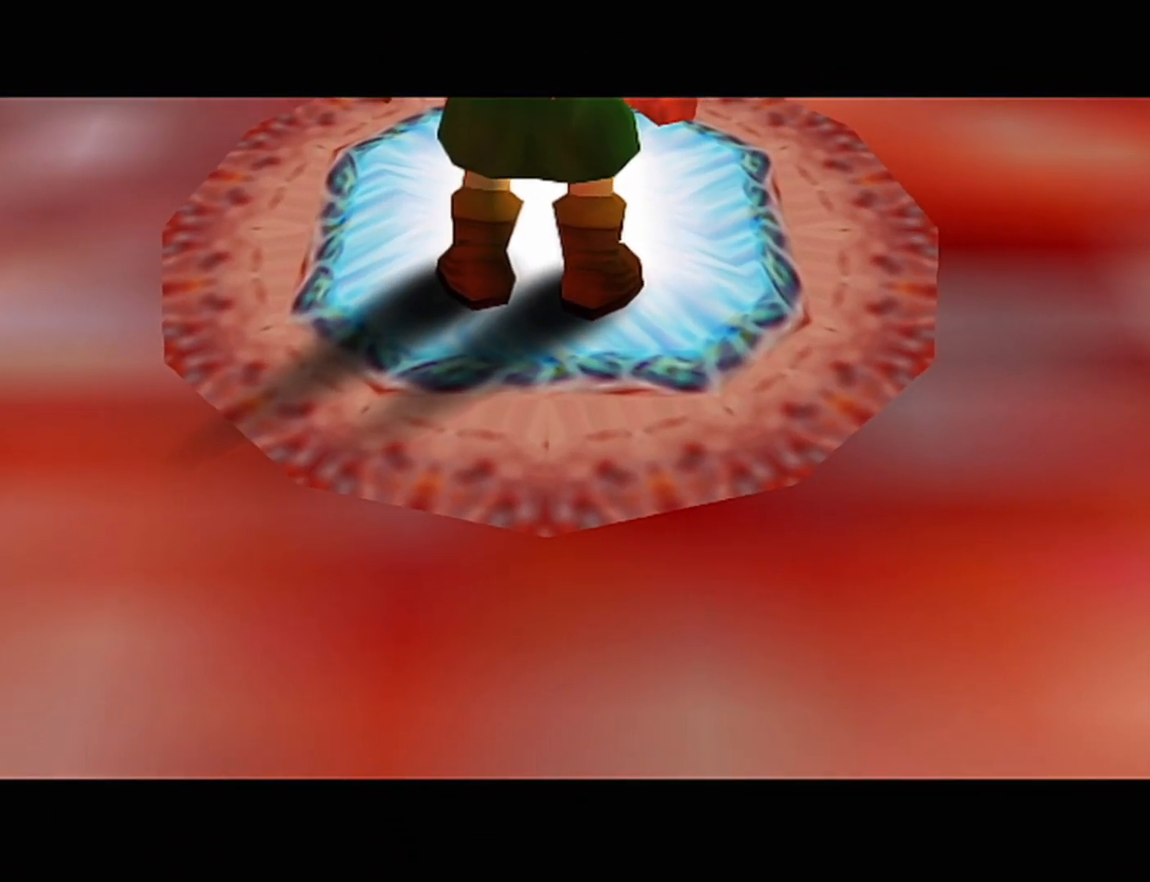
{"buttons": [], "left_stick": "center", "button_events": []}
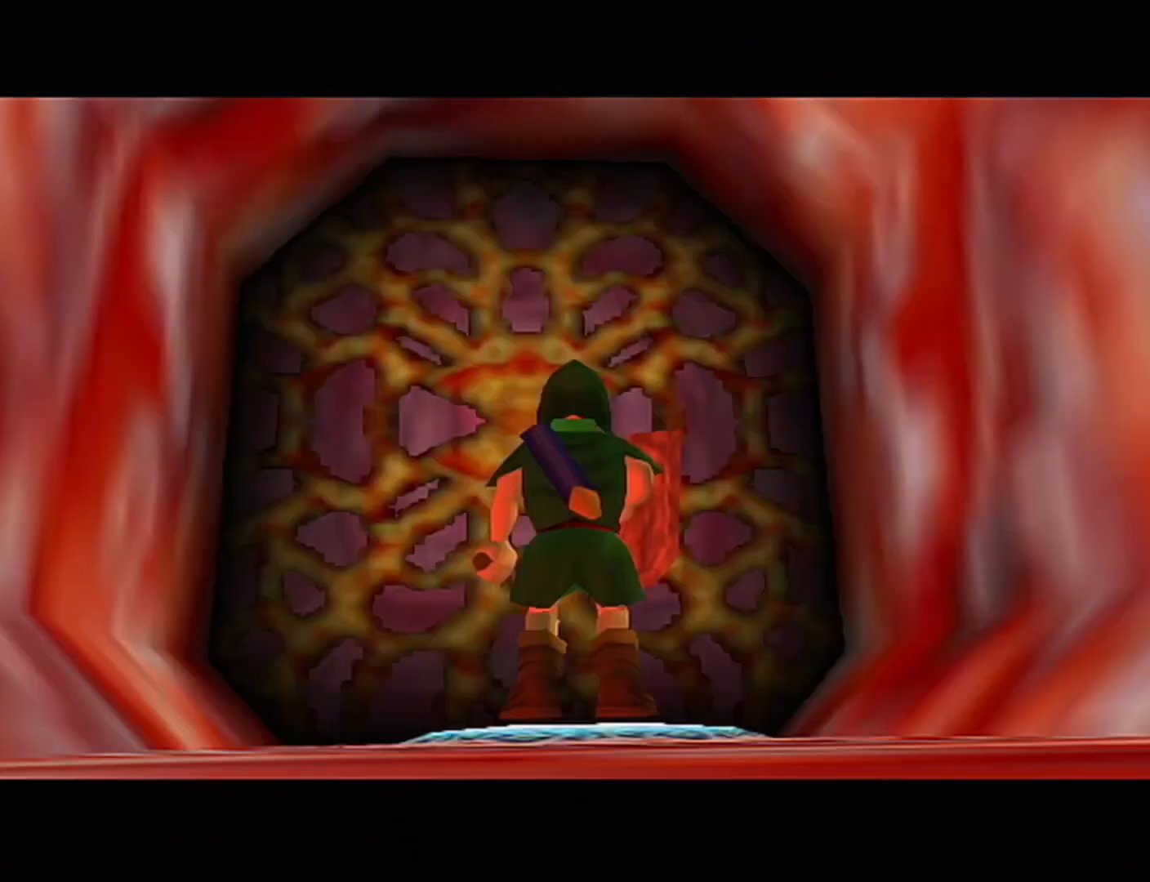
{"buttons": [], "left_stick": "center", "button_events": []}
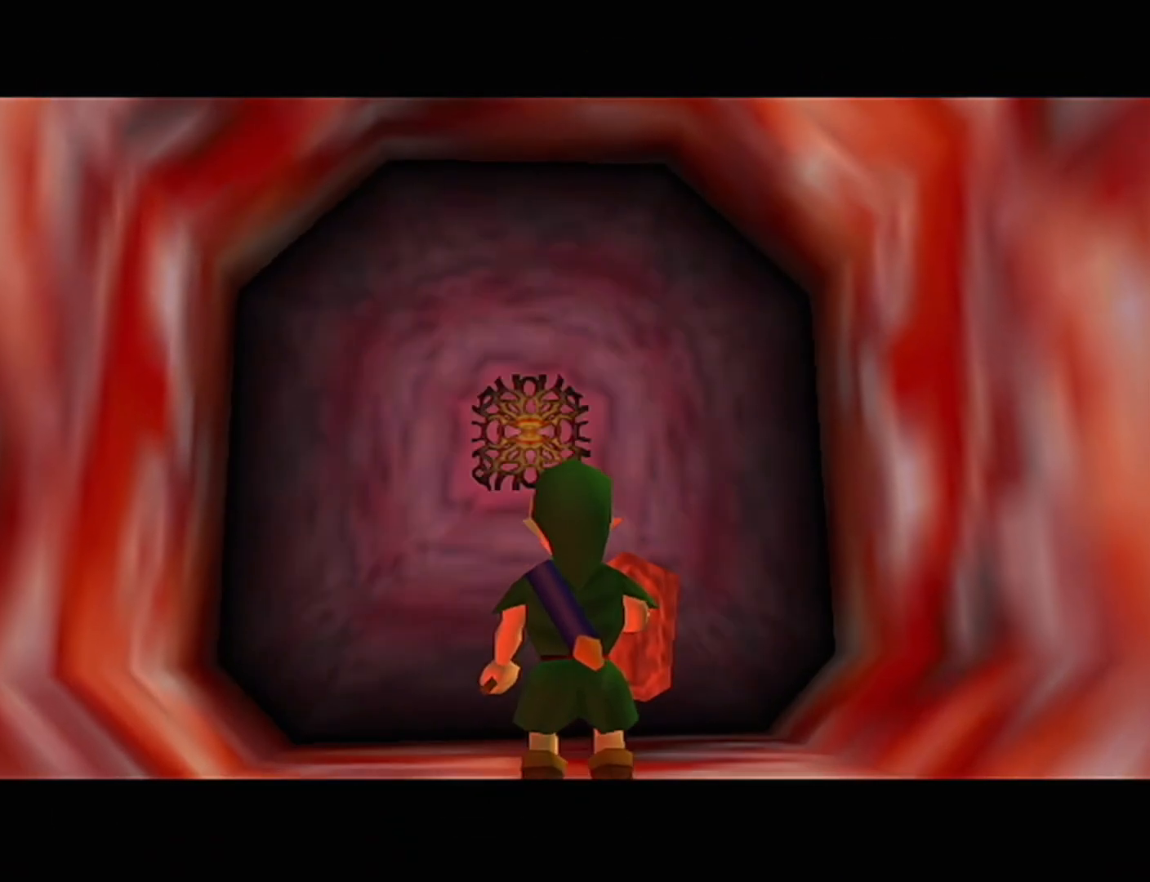
{"buttons": [], "left_stick": "center", "button_events": []}
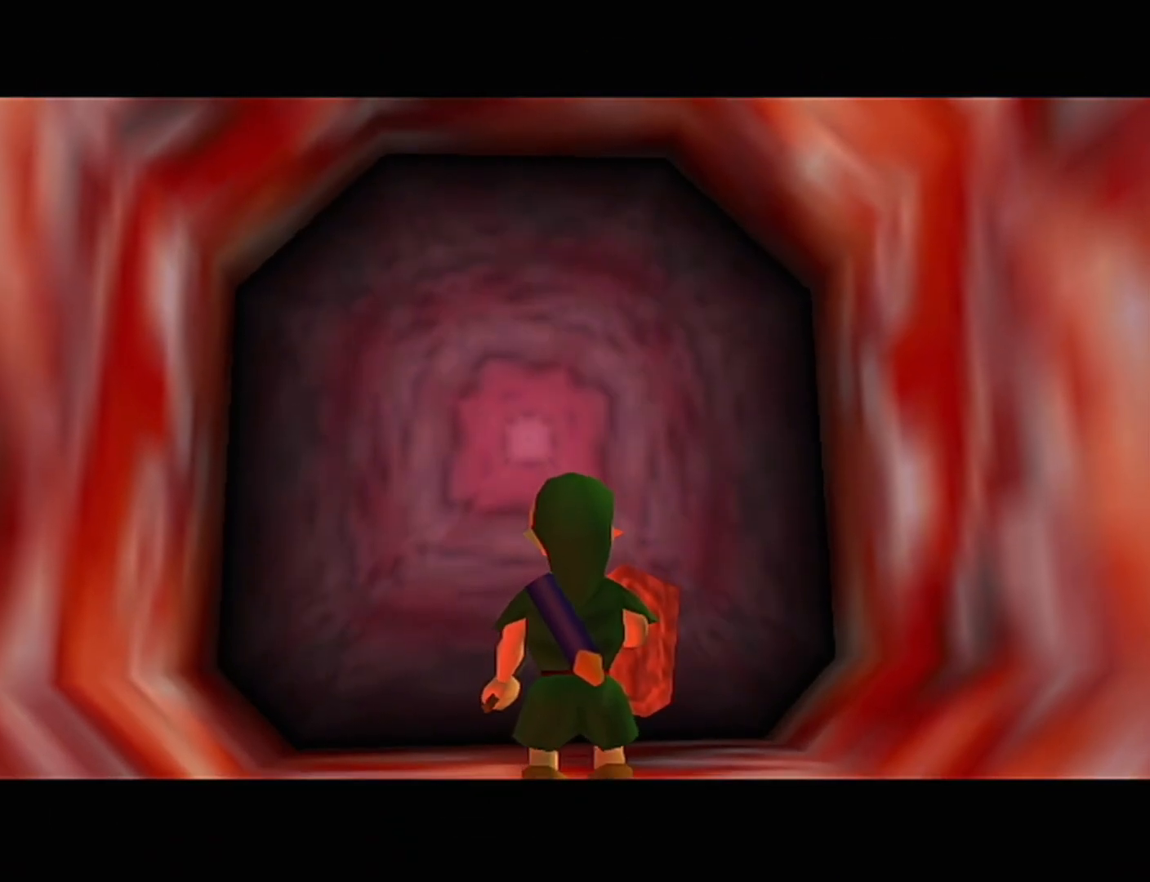
{"buttons": [], "left_stick": "center", "button_events": []}
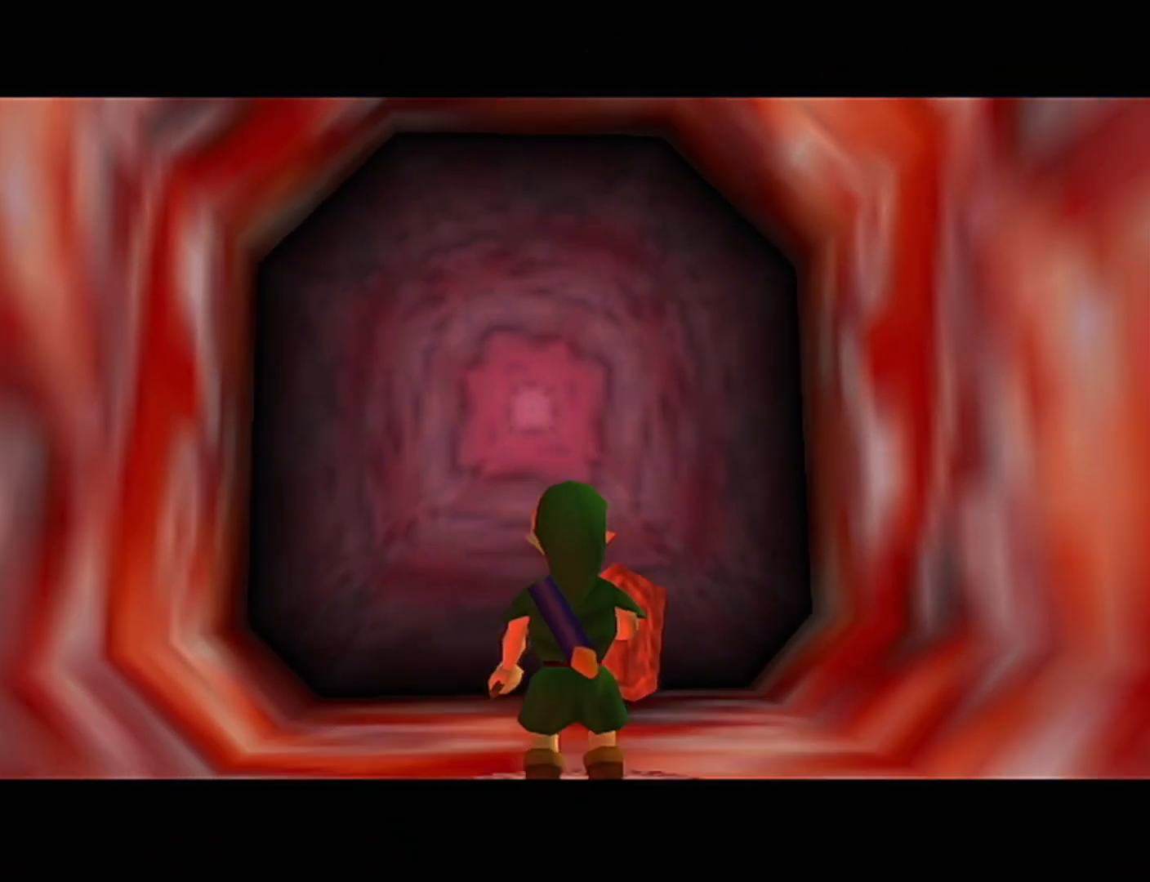
{"buttons": [], "left_stick": "center", "button_events": []}
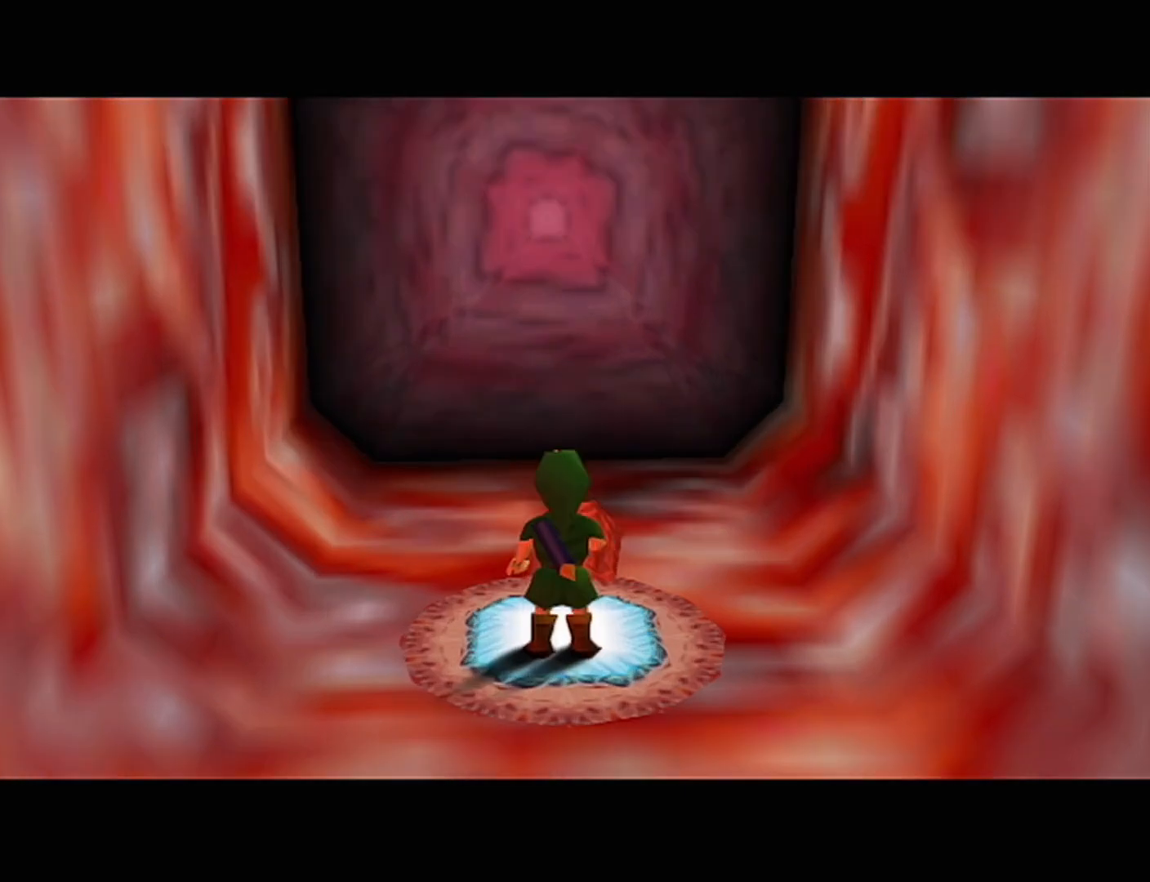
{"buttons": [], "left_stick": "up", "button_events": []}
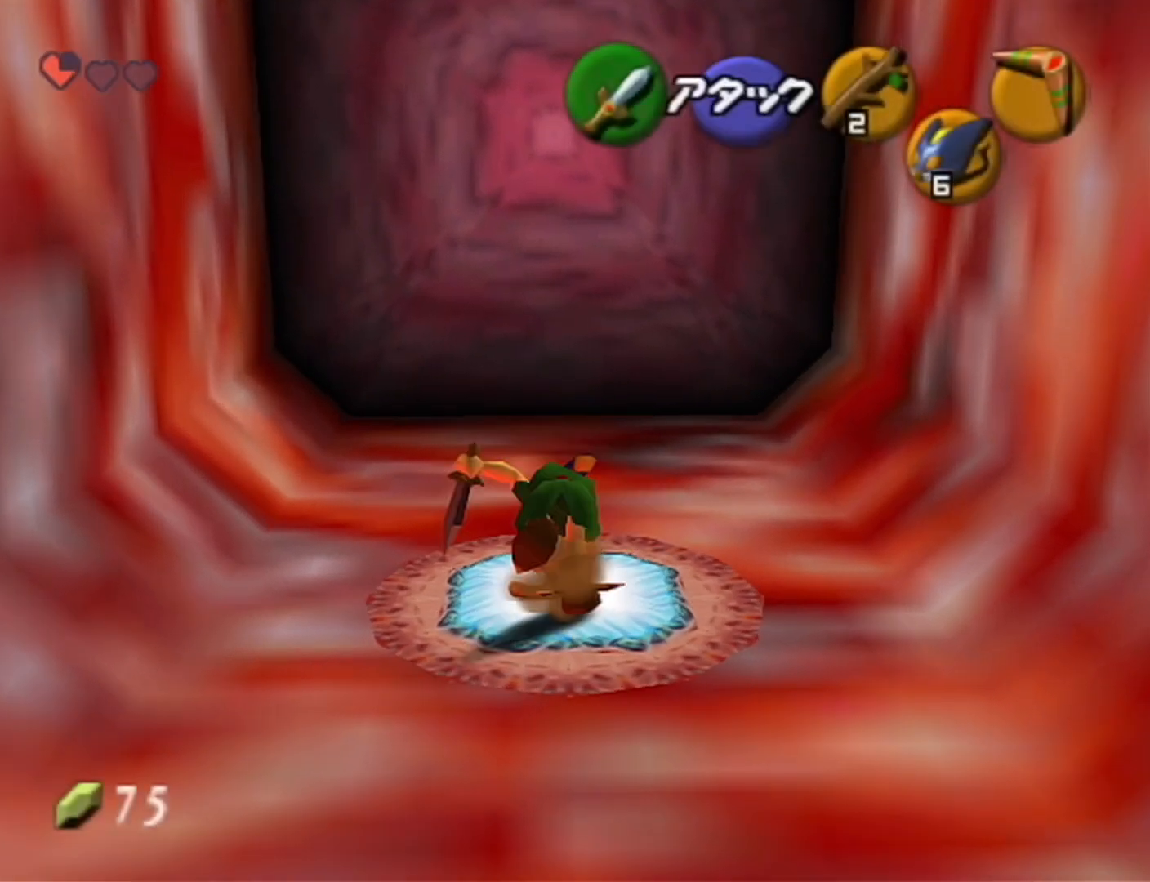
{"buttons": [], "left_stick": "up", "button_events": [[267, "A", "down"], [333, "A", "up"]]}
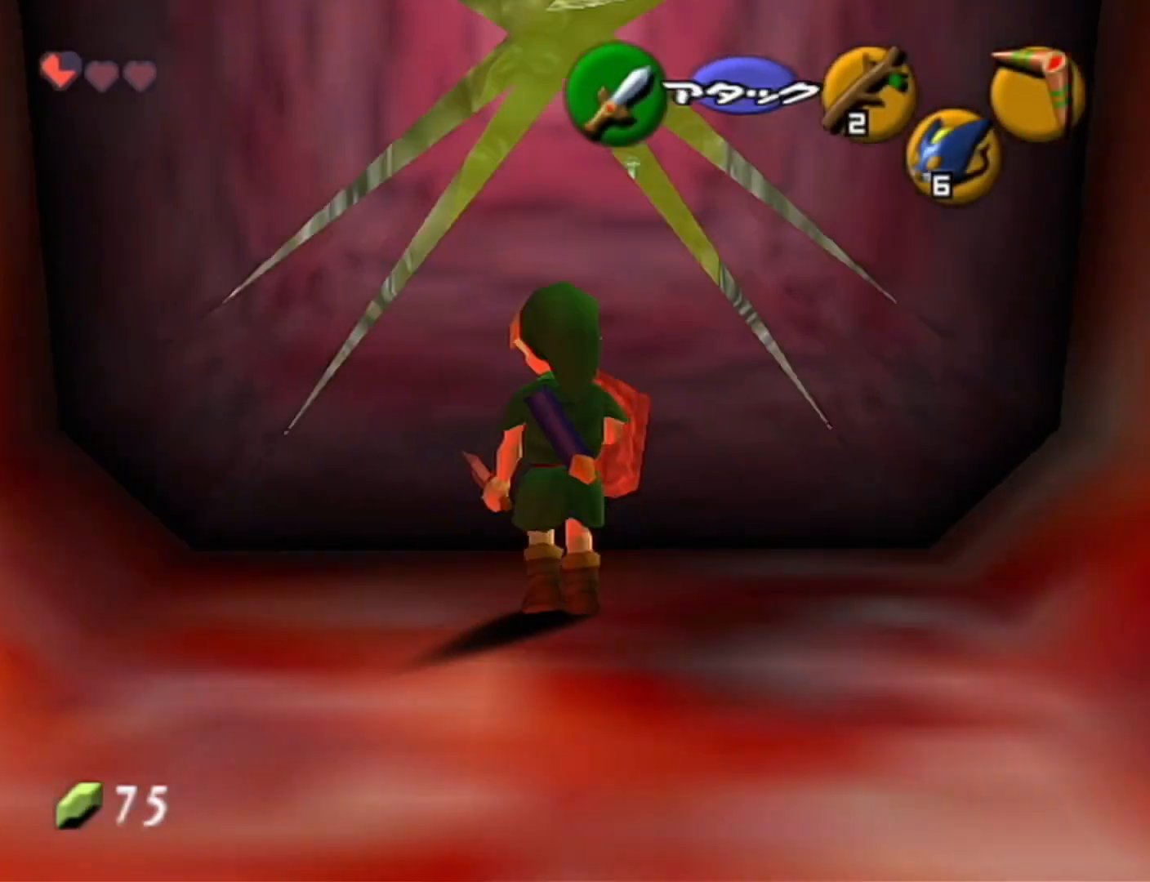
{"buttons": [], "left_stick": "center", "button_events": []}
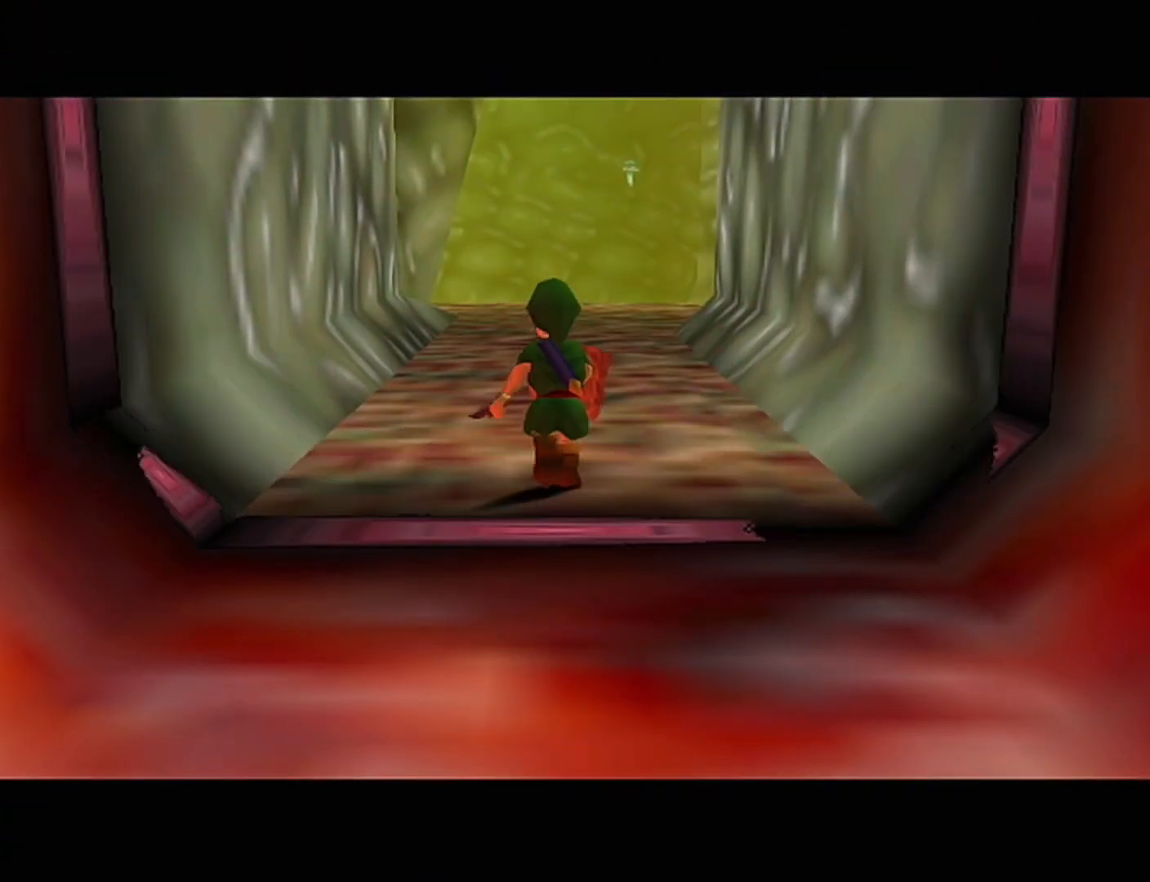
{"buttons": [], "left_stick": "up", "button_events": []}
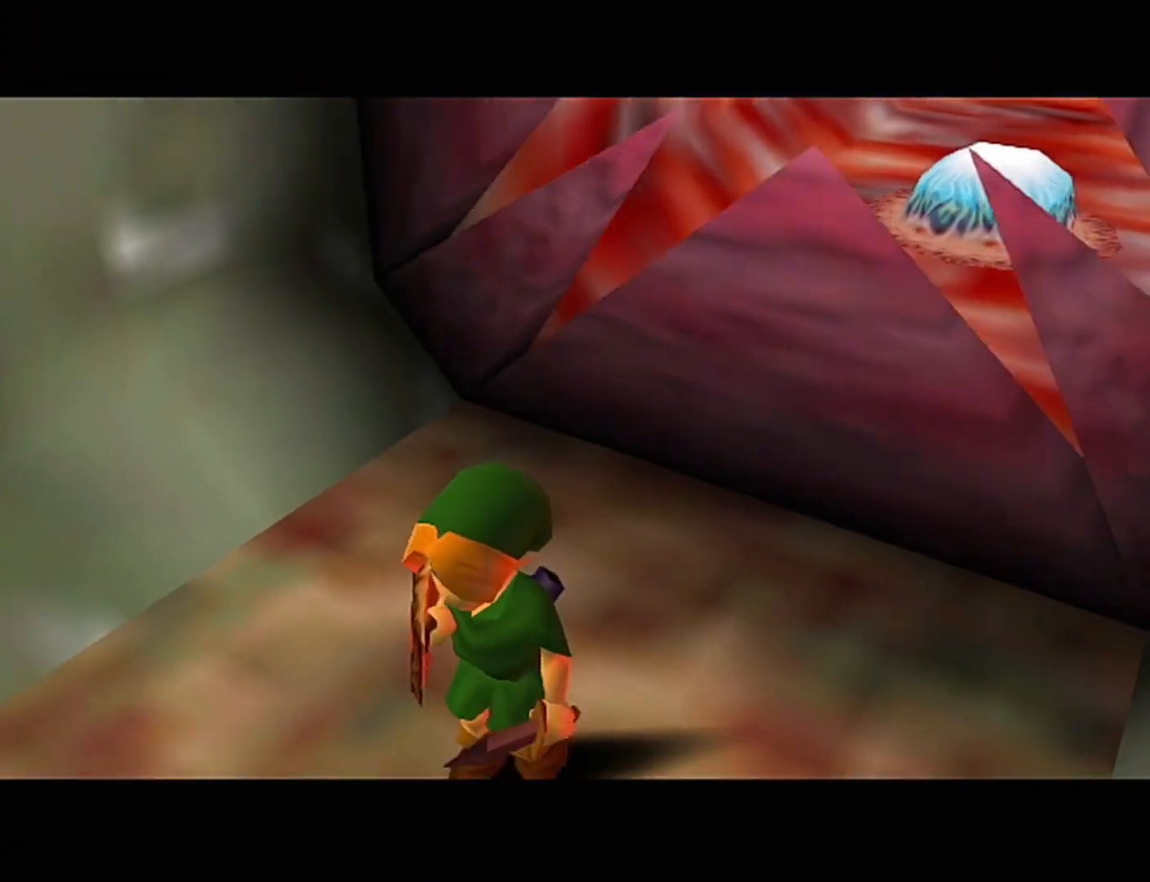
{"buttons": [], "left_stick": "up", "button_events": []}
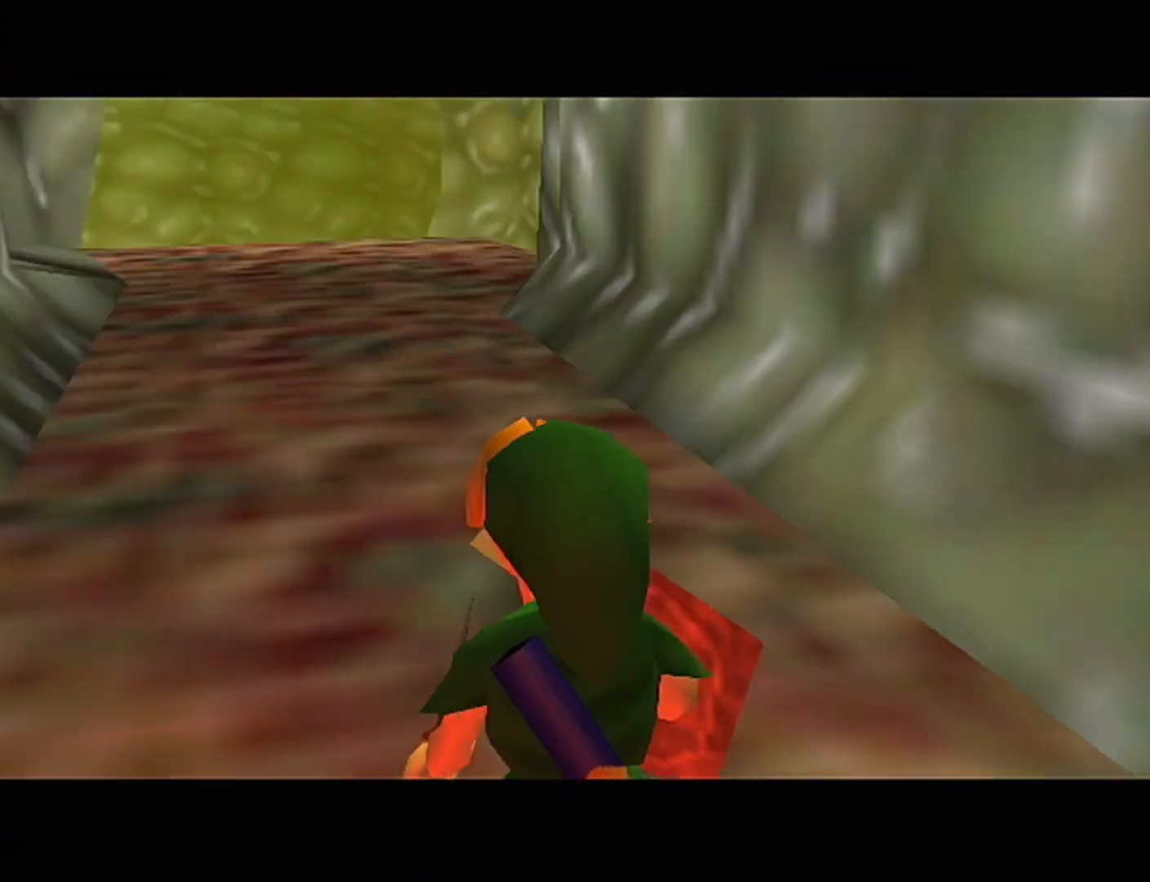
{"buttons": ["Z"], "left_stick": "up", "button_events": [[233, "A", "down"], [300, "Z", "down"], [367, "A", "up"]]}
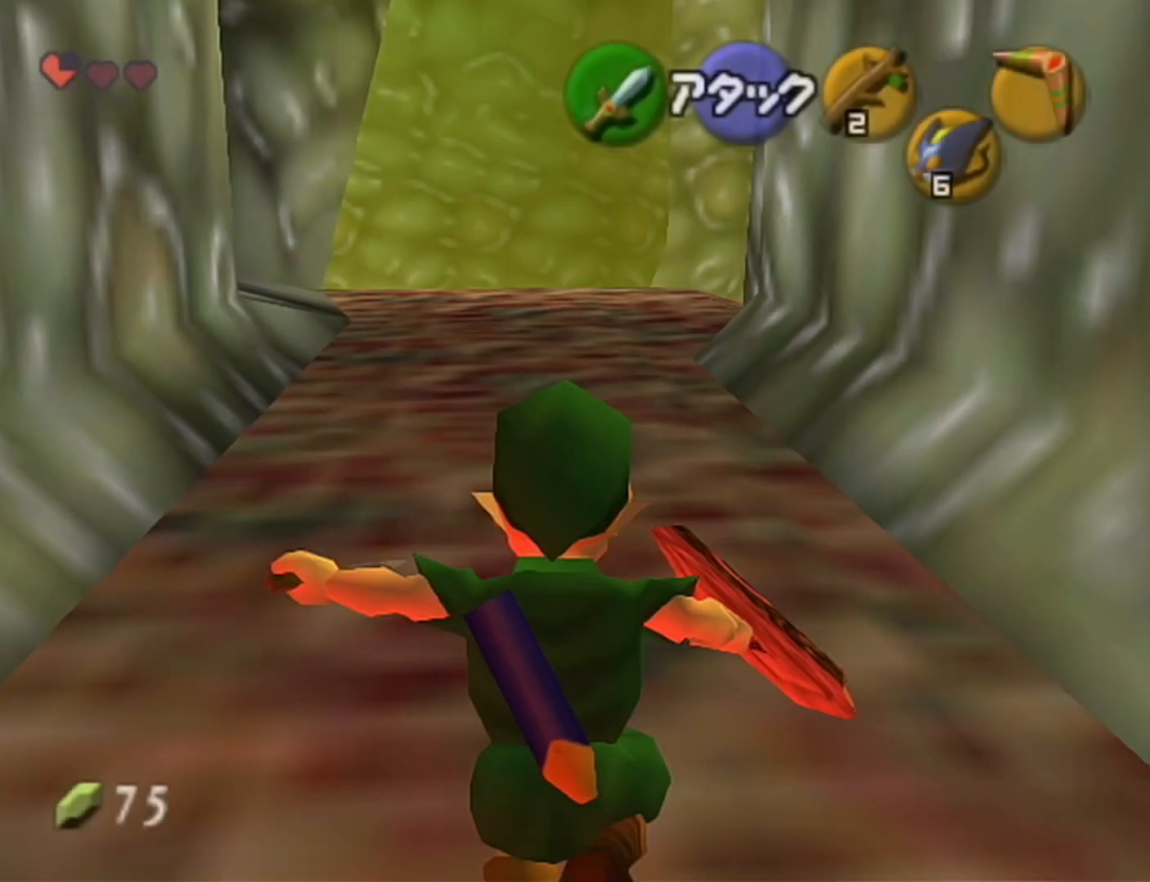
{"buttons": ["Z"], "left_stick": "up", "button_events": [[400, "C_RIGHT", "down"], [467, "C_RIGHT", "up"]]}